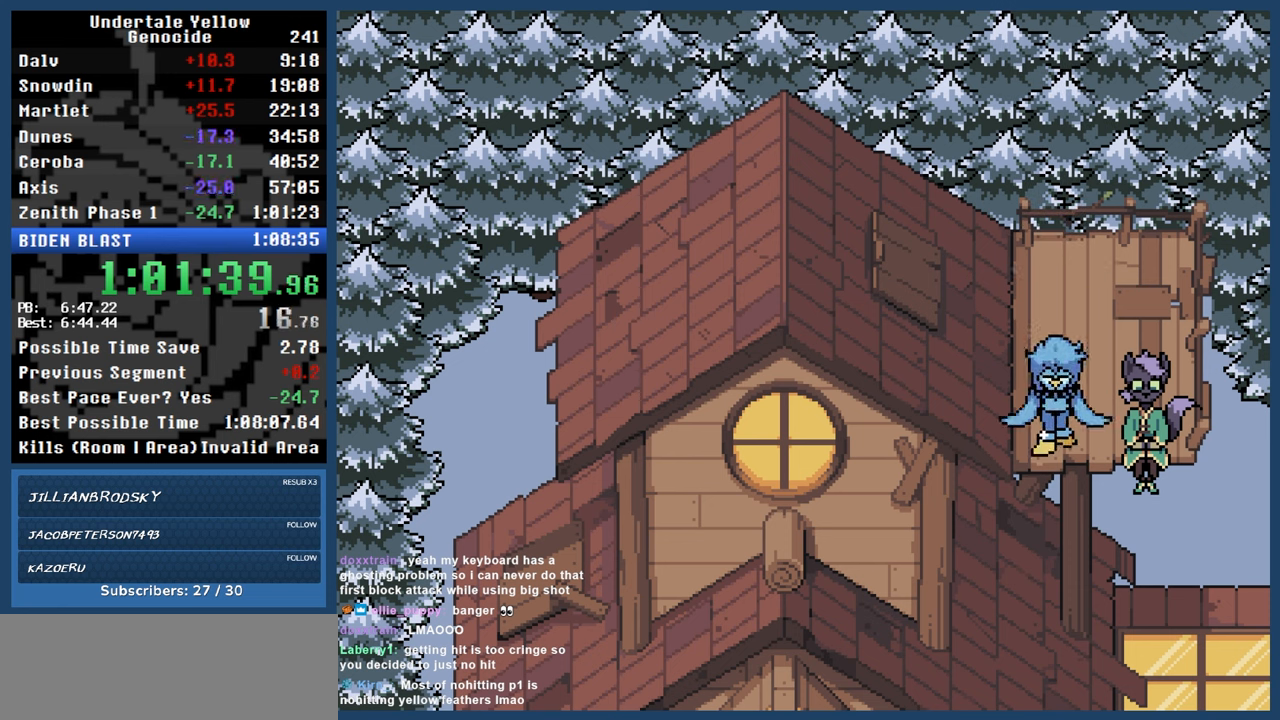
Gameplay with keyboard; each line is a JSON object with the keys held at the frame after it. "events" lists presses ("down") and releases ("up") of "automash", "c", "down", "left", "return", "right", "shift", "up", "x" and "z" between this image and that frame as [ms after this image, input, new state], when the widget could be followed in between. No other keys are recorded. Mouse input is not recorded. Key names are as the overlay labels them; some are game actions (e.g. jump) rather than physical keys.
{"keys": ["automash"], "events": []}
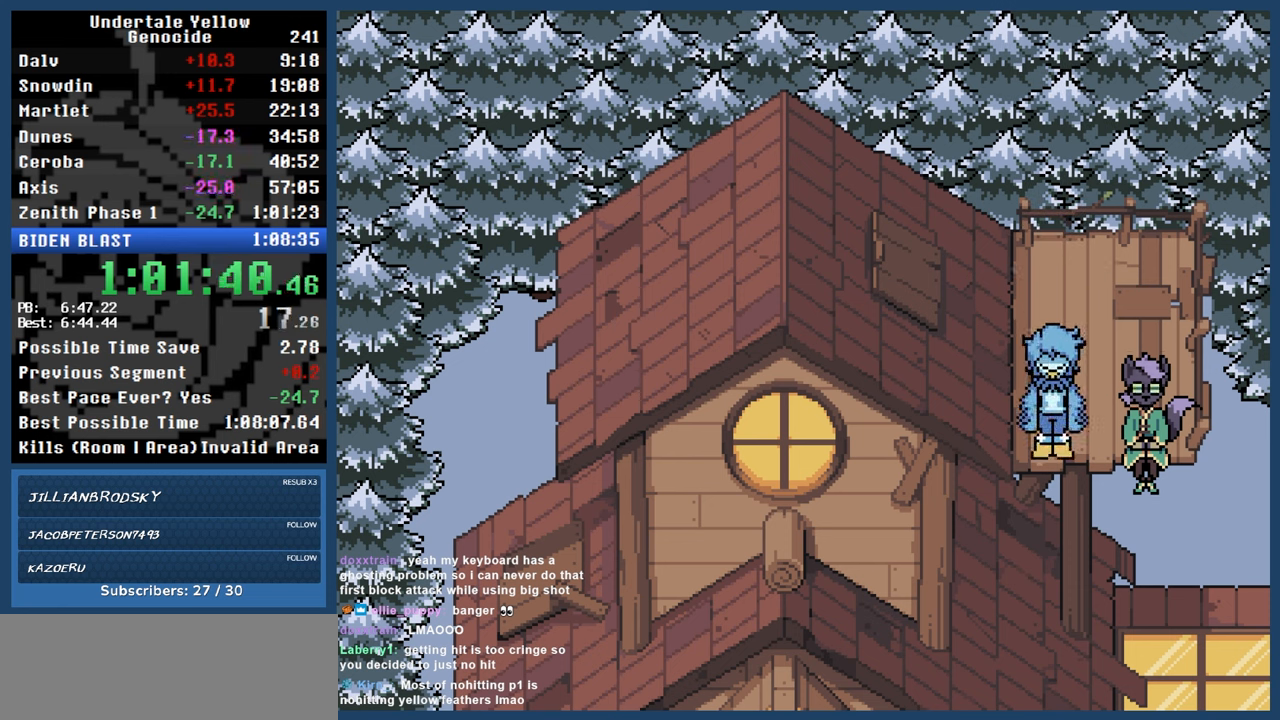
{"keys": ["automash", "x"], "events": [[467, "x", "down"]]}
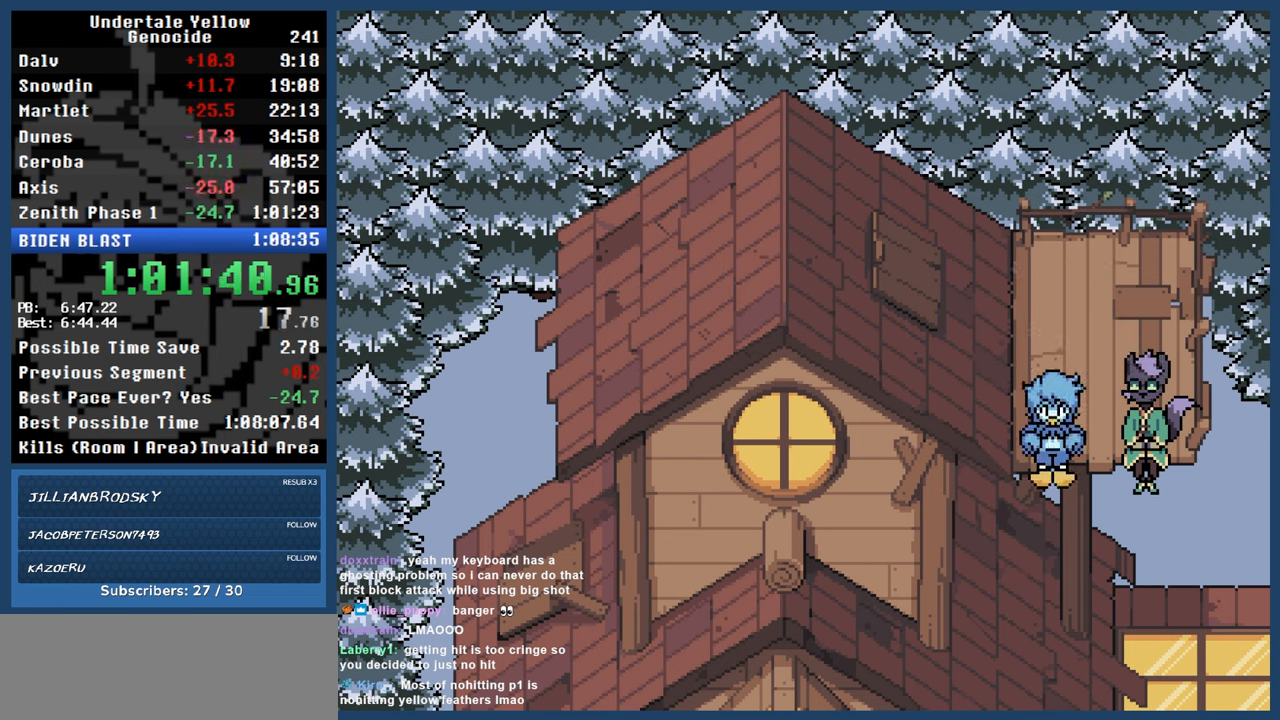
{"keys": ["automash"], "events": [[17, "x", "up"]]}
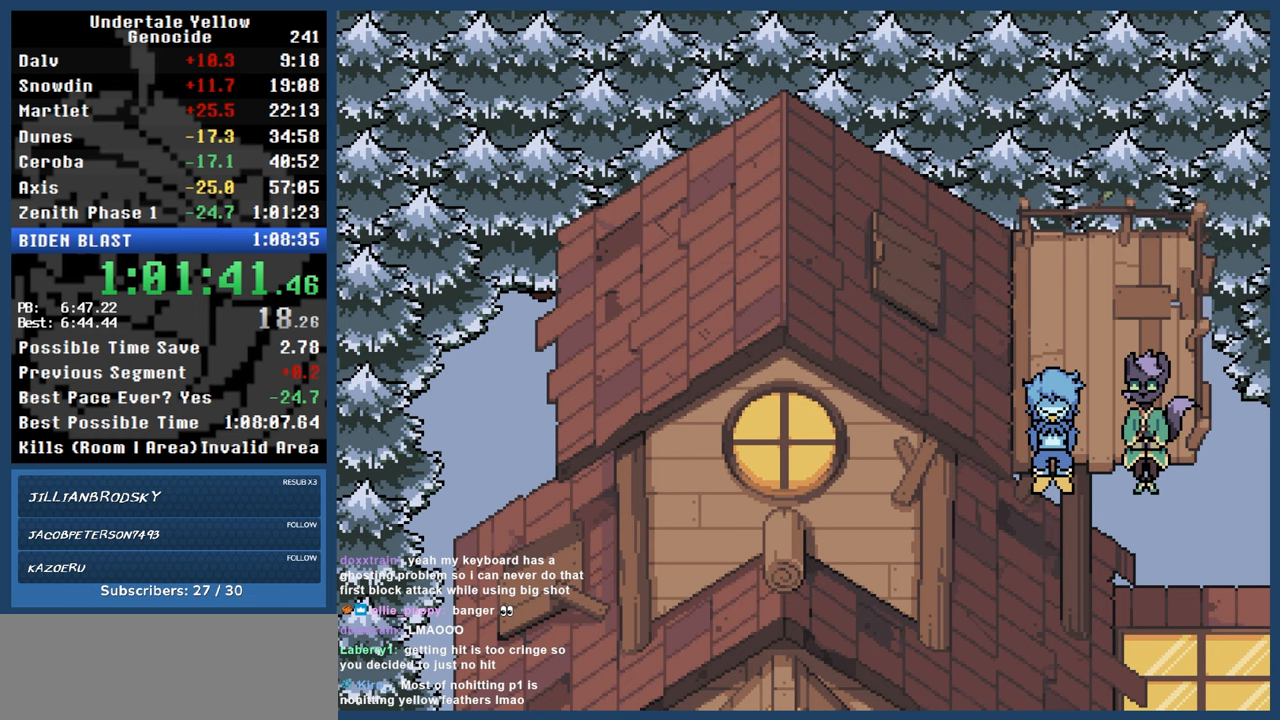
{"keys": ["automash"], "events": [[400, "z", "down"], [450, "z", "up"]]}
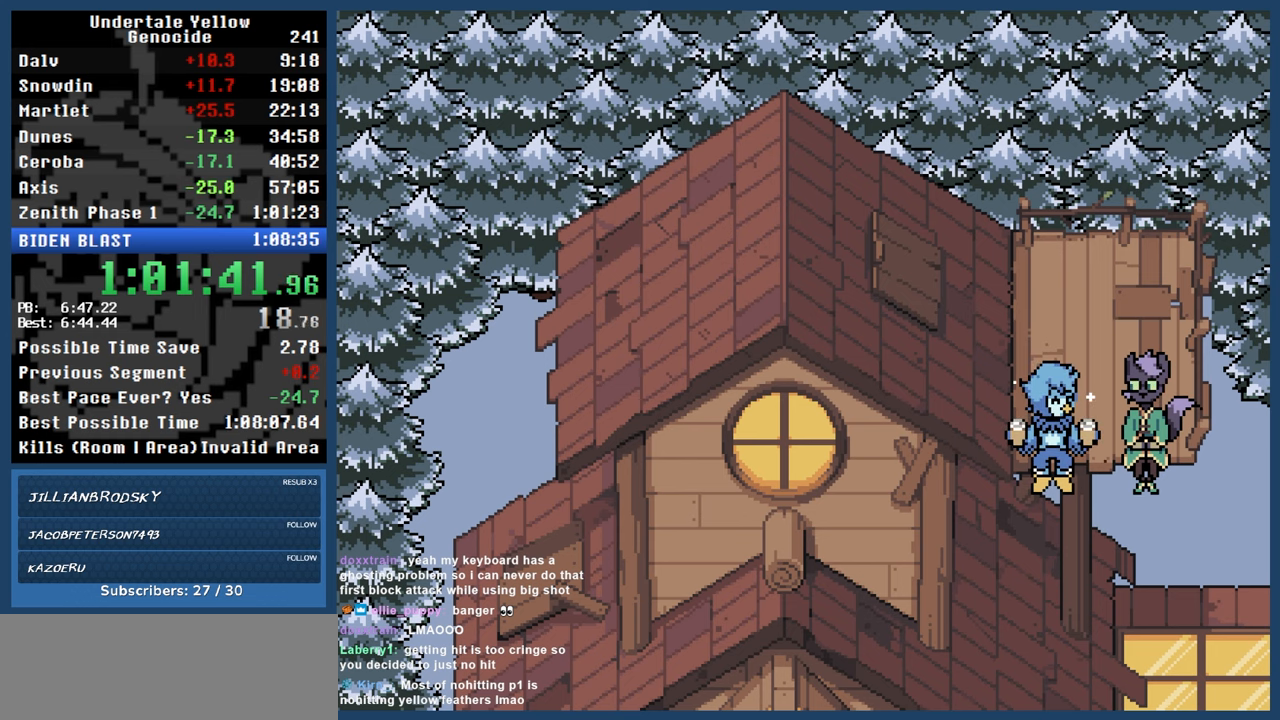
{"keys": ["automash"], "events": []}
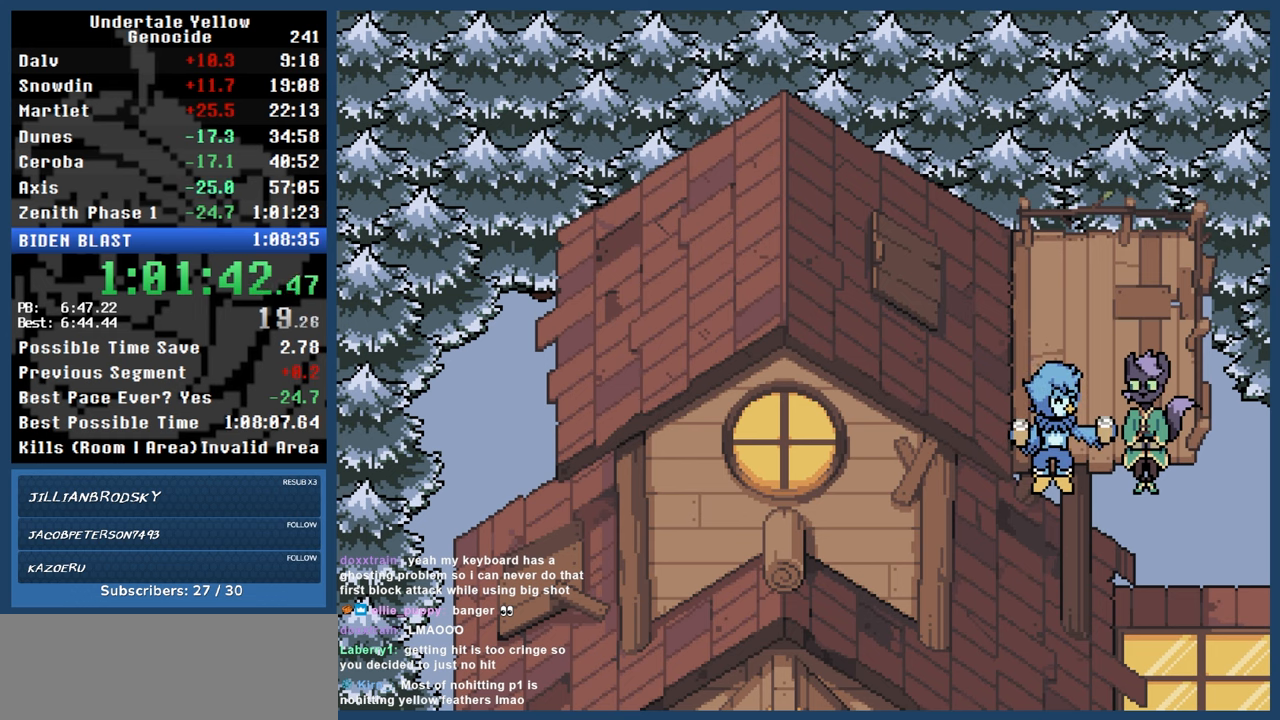
{"keys": ["automash"], "events": []}
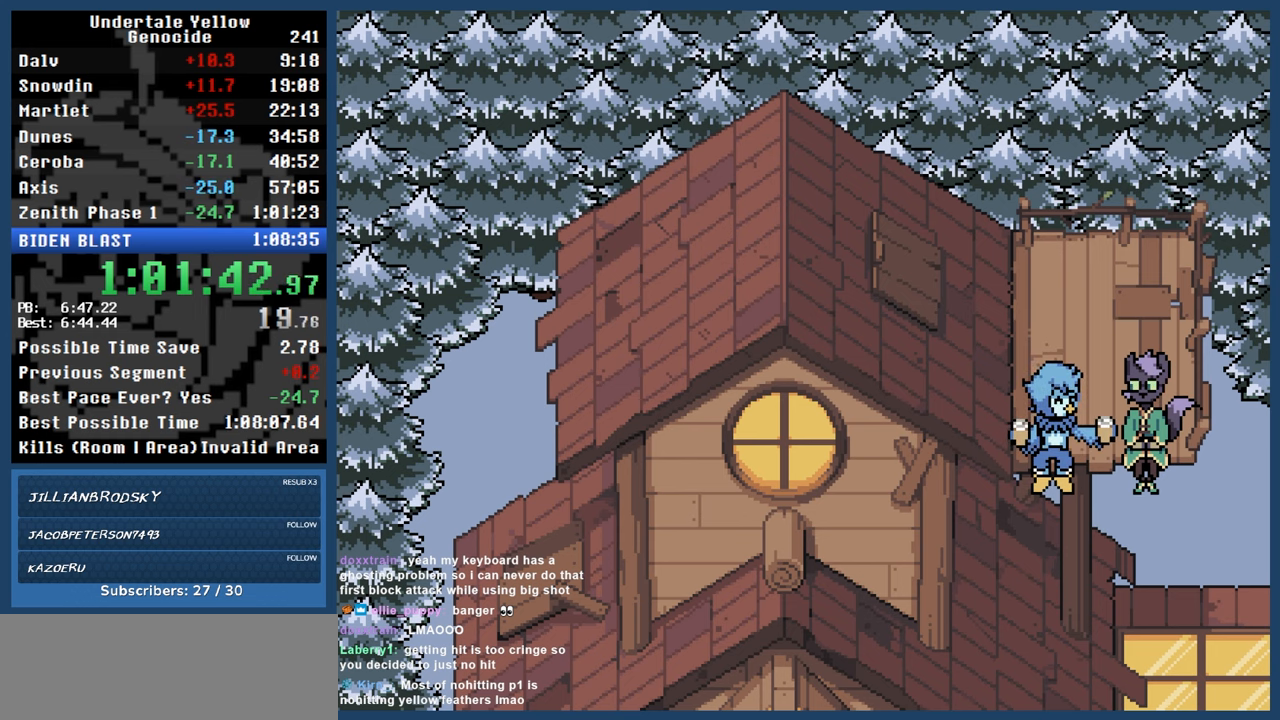
{"keys": ["automash", "x", "z"], "events": [[33, "z", "down"], [83, "z", "up"], [500, "x", "down"], [500, "z", "down"]]}
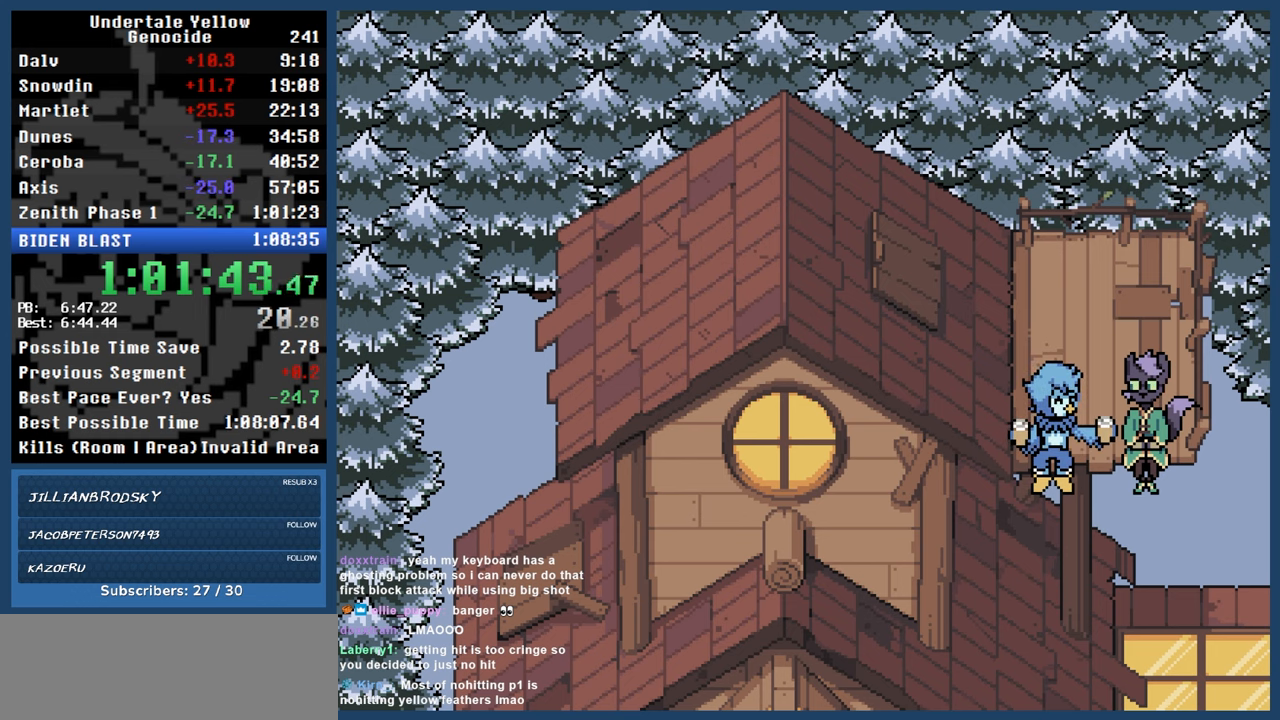
{"keys": ["automash"], "events": [[50, "x", "up"], [50, "z", "up"]]}
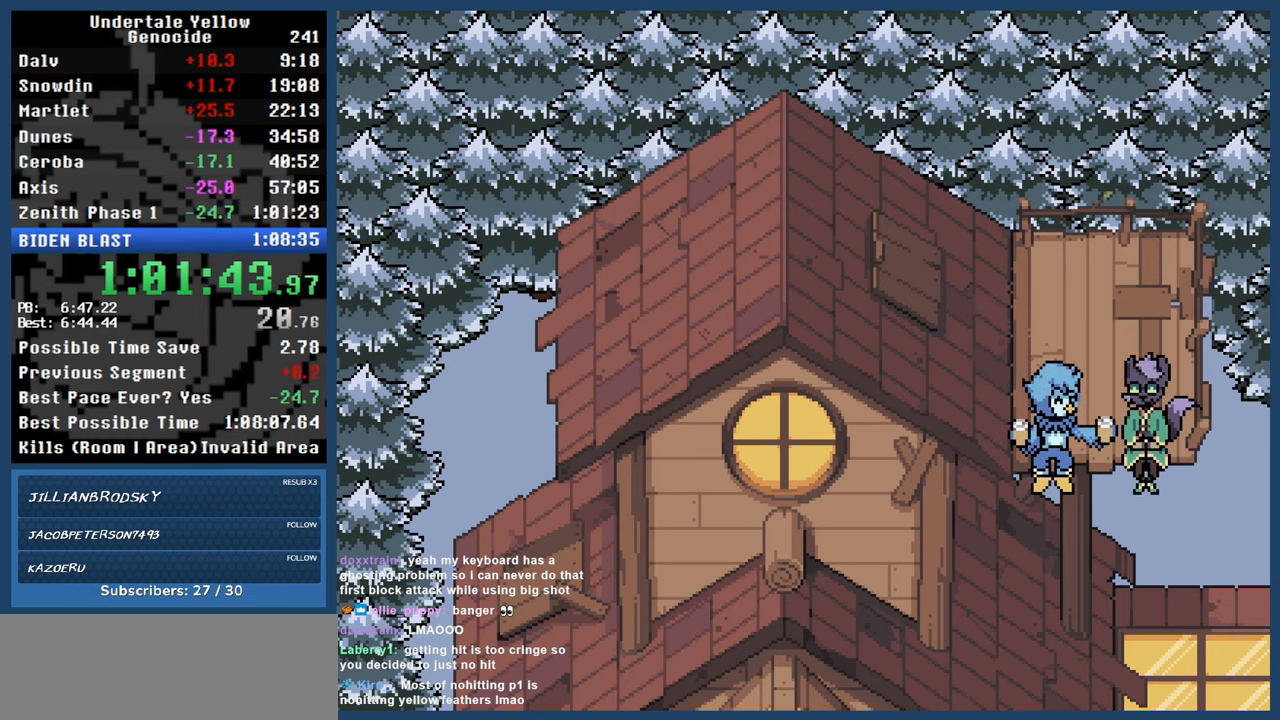
{"keys": ["automash"], "events": []}
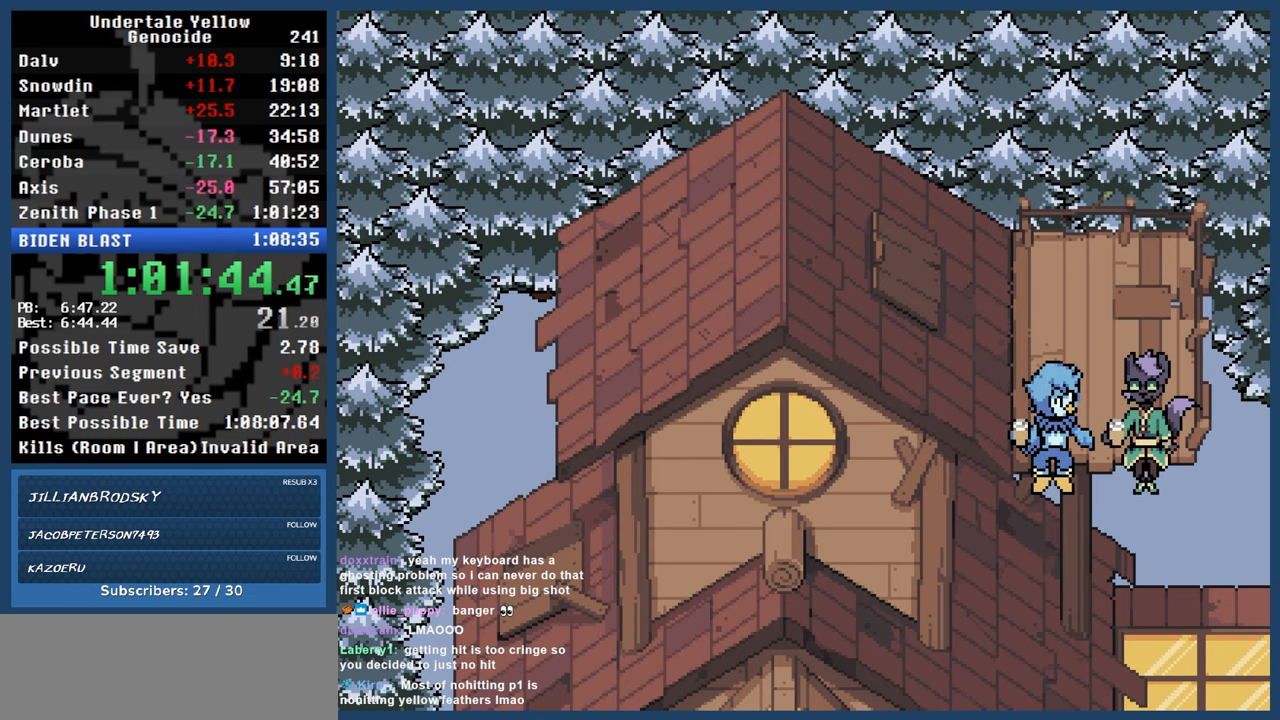
{"keys": ["automash"], "events": []}
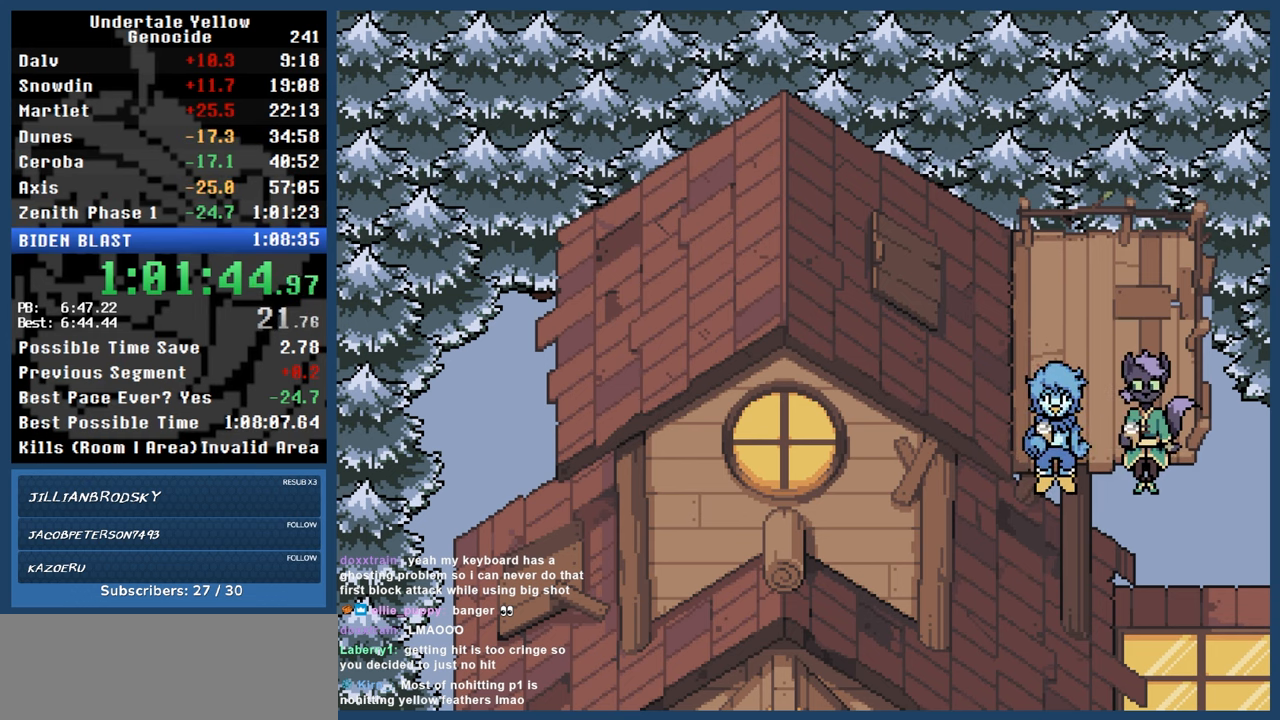
{"keys": ["automash"], "events": []}
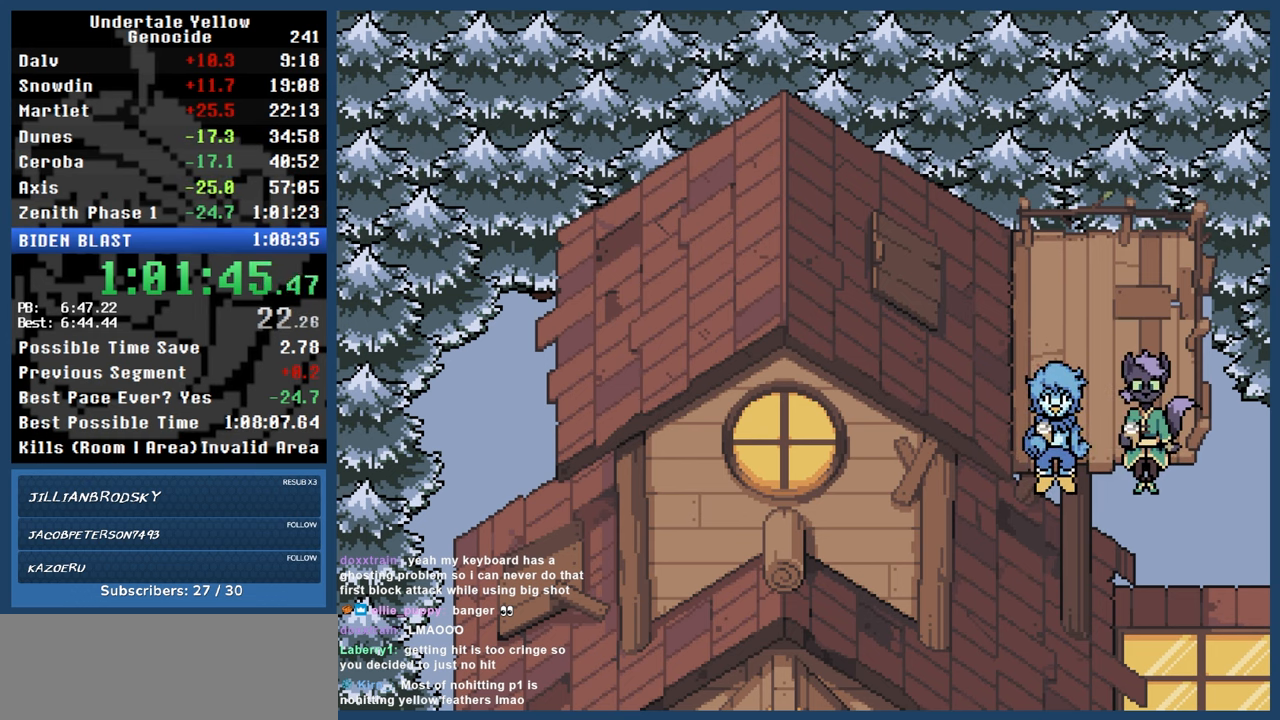
{"keys": ["automash"], "events": [[300, "z", "down"], [333, "z", "up"]]}
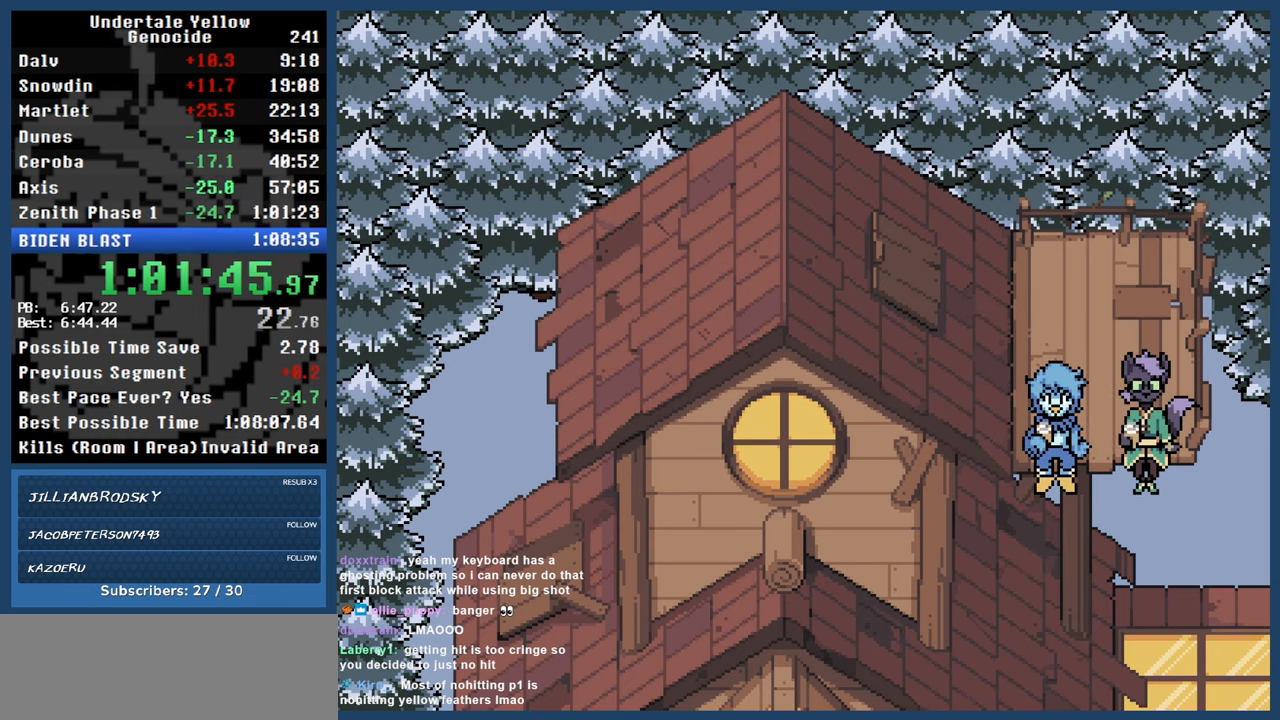
{"keys": ["automash"], "events": []}
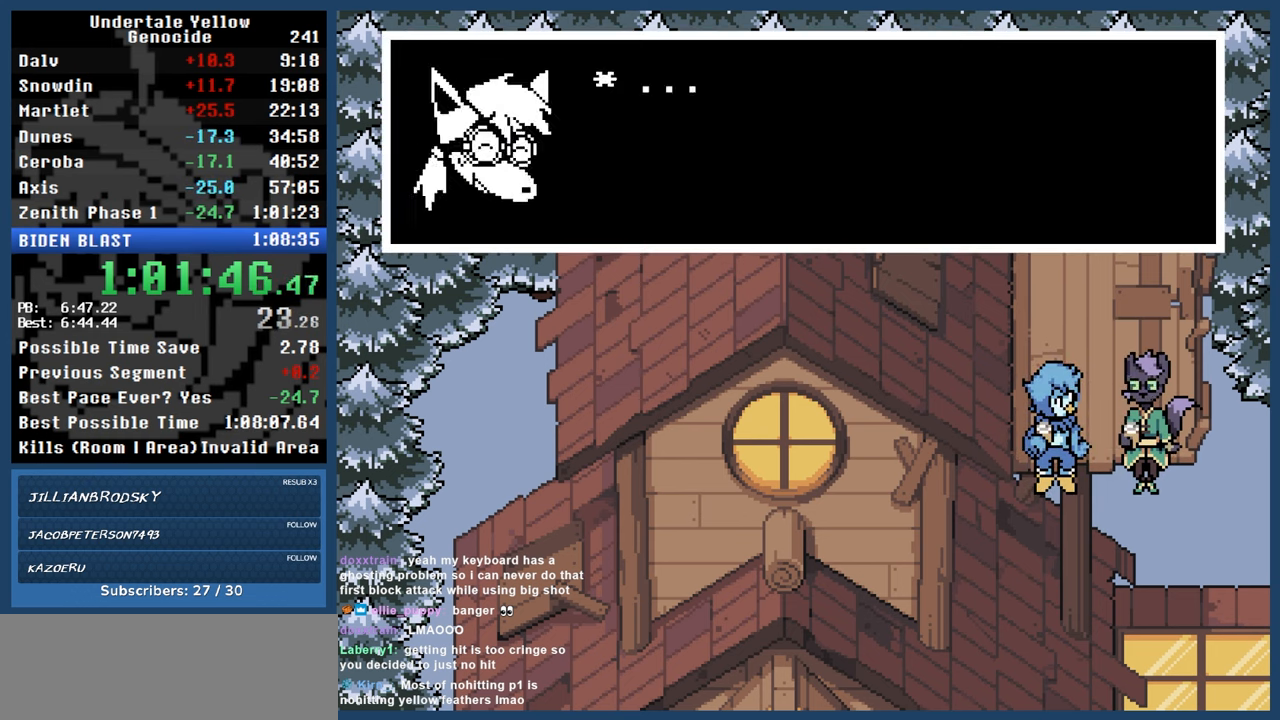
{"keys": ["automash"], "events": []}
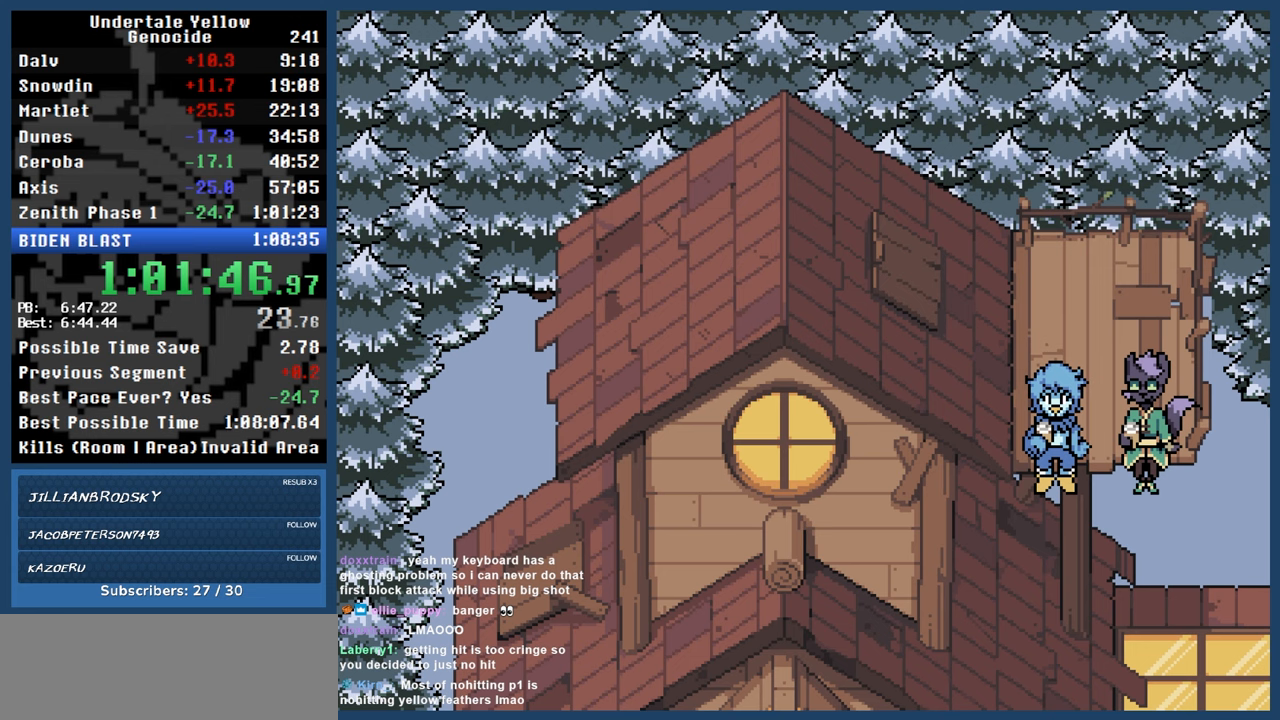
{"keys": ["automash"], "events": []}
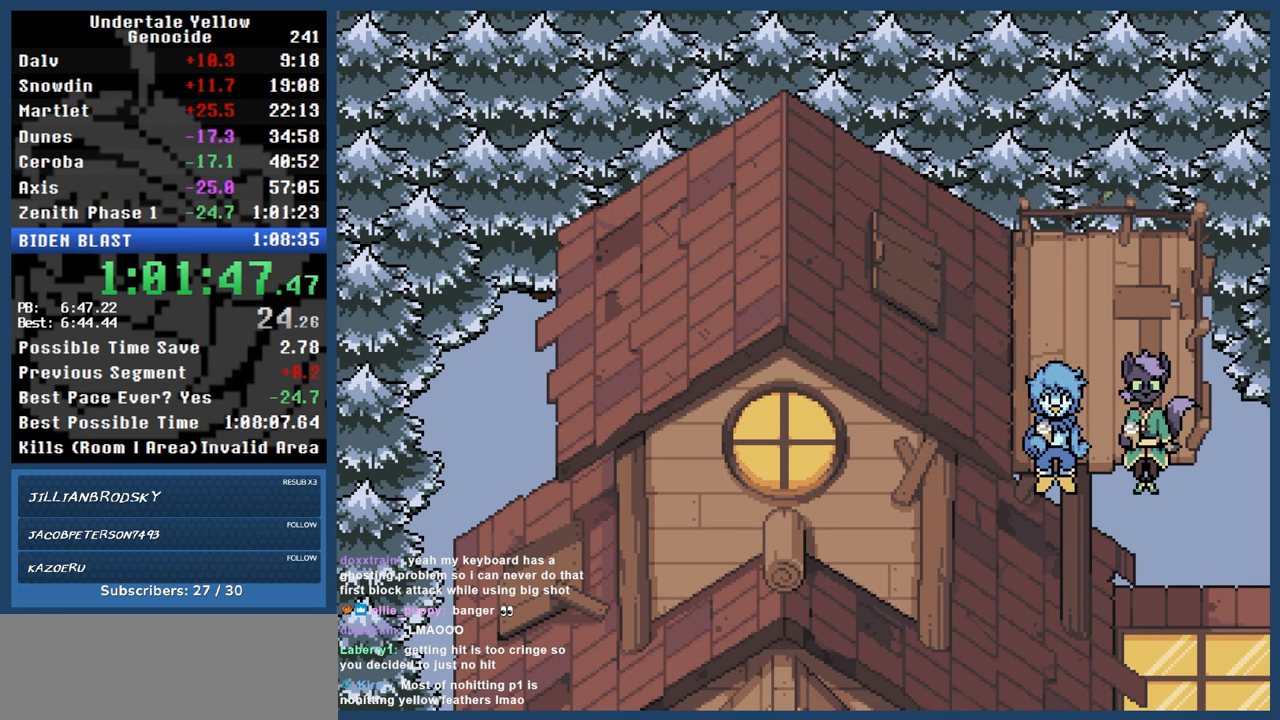
{"keys": ["automash"], "events": [[400, "x", "down"], [400, "z", "down"], [450, "x", "up"], [450, "z", "up"]]}
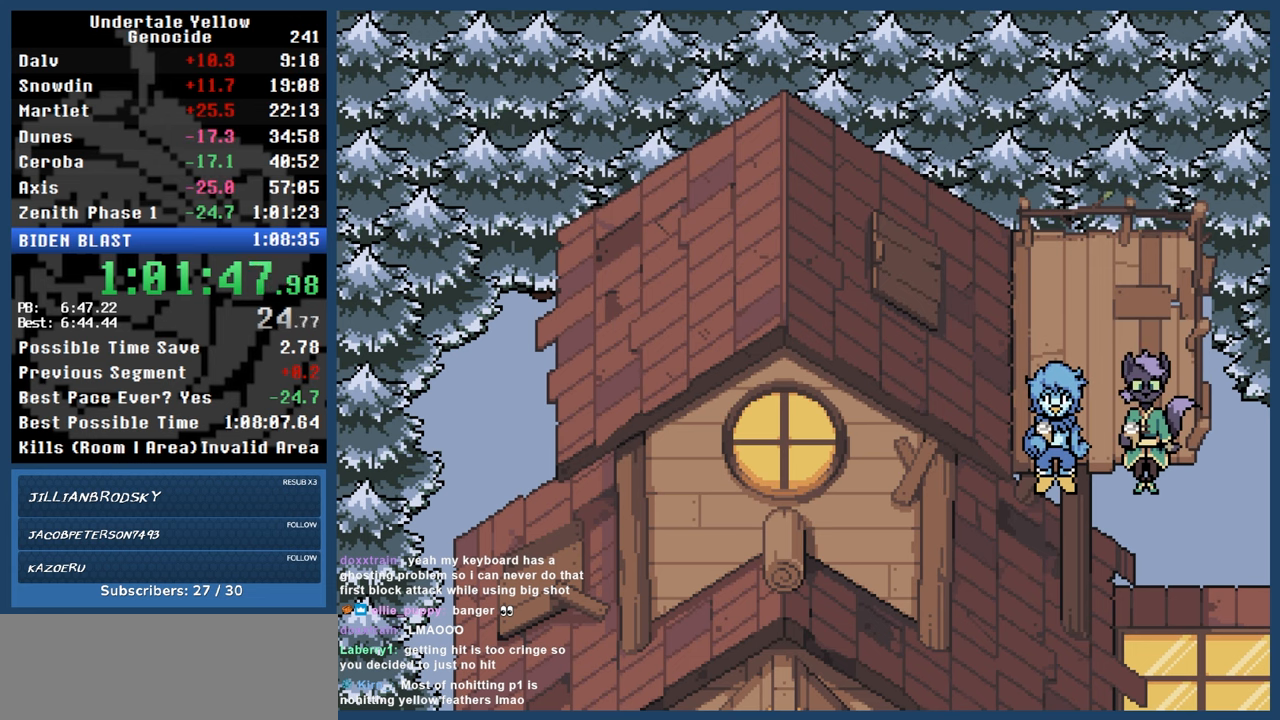
{"keys": ["automash"], "events": []}
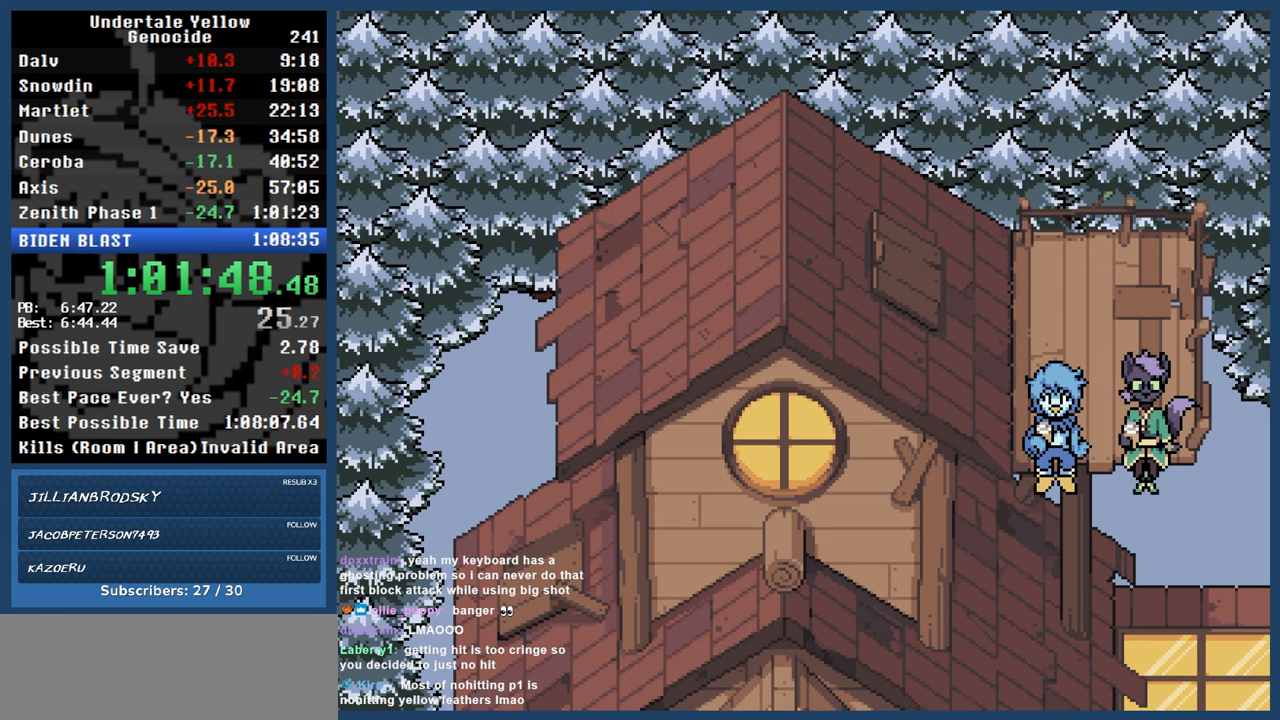
{"keys": ["automash"], "events": [[200, "x", "down"], [200, "z", "down"], [250, "x", "up"], [250, "z", "up"]]}
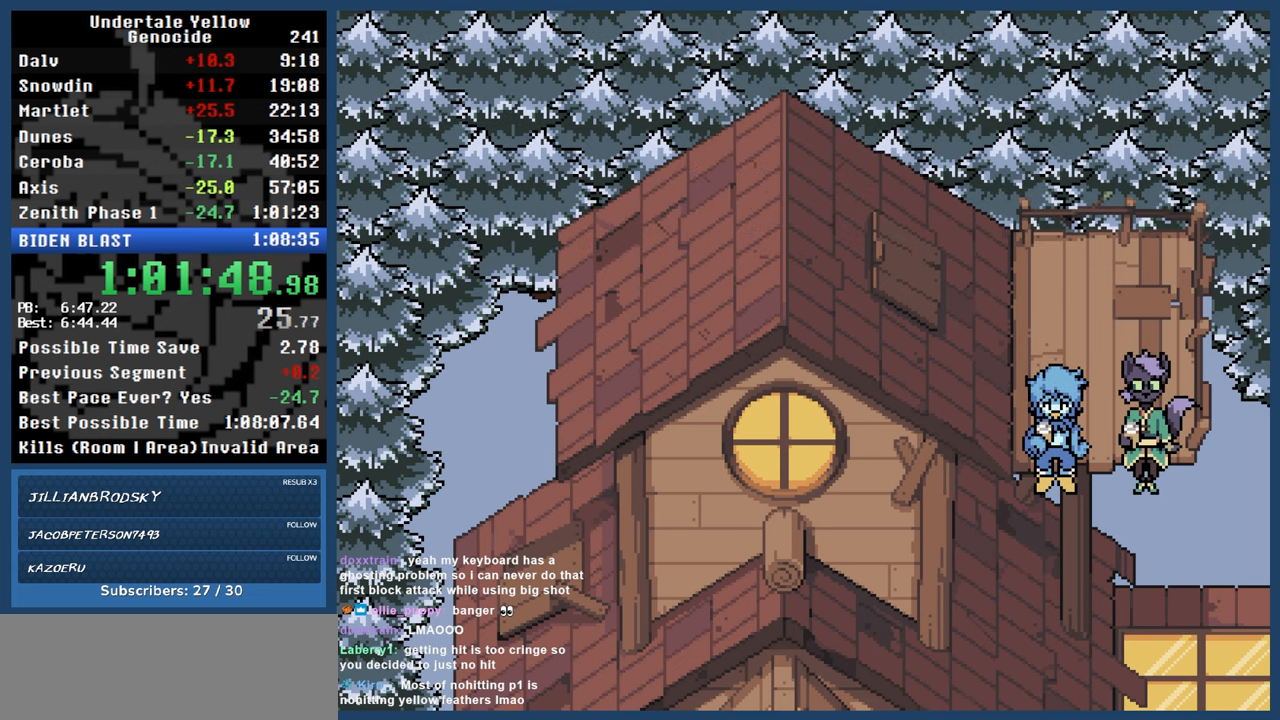
{"keys": ["automash"], "events": []}
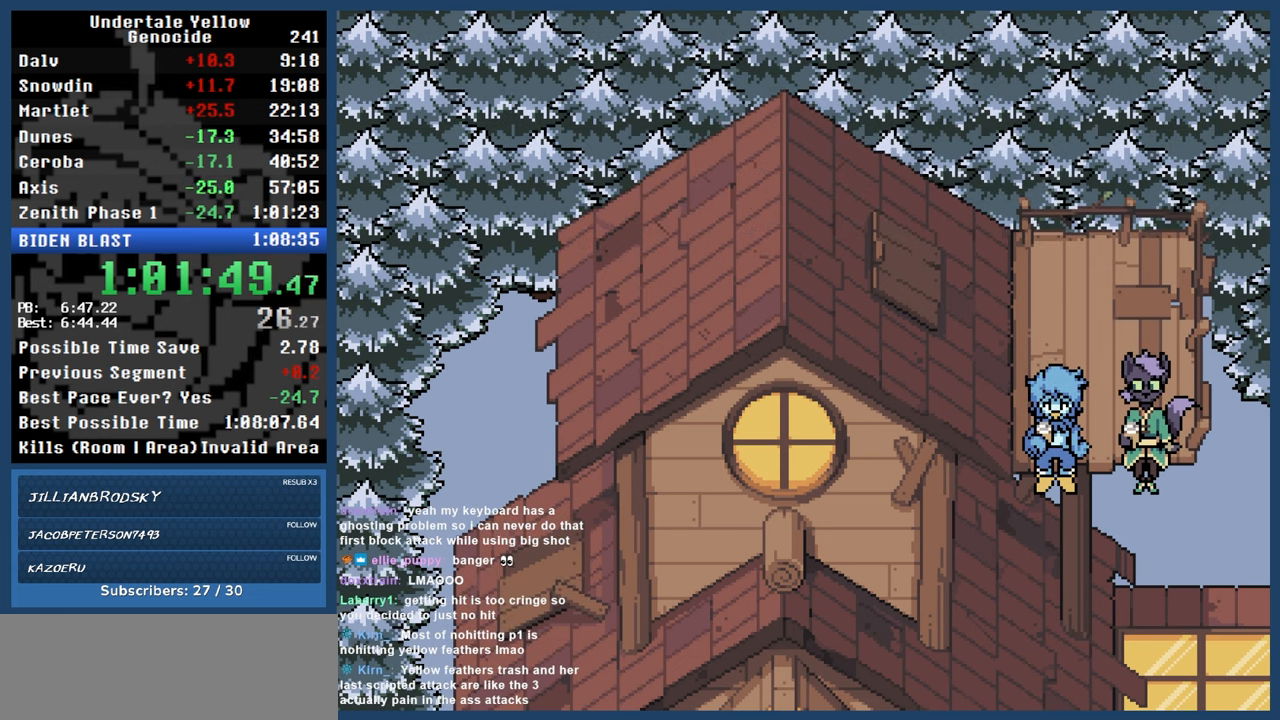
{"keys": ["automash"], "events": []}
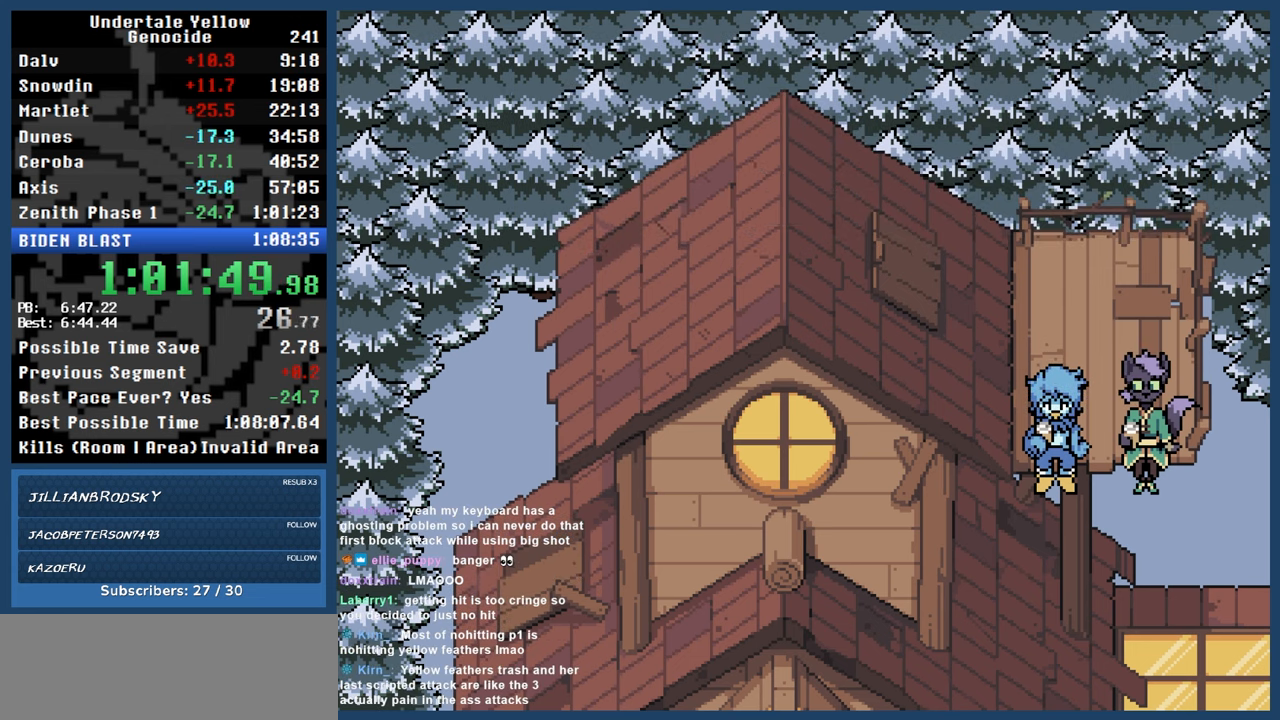
{"keys": ["automash"], "events": []}
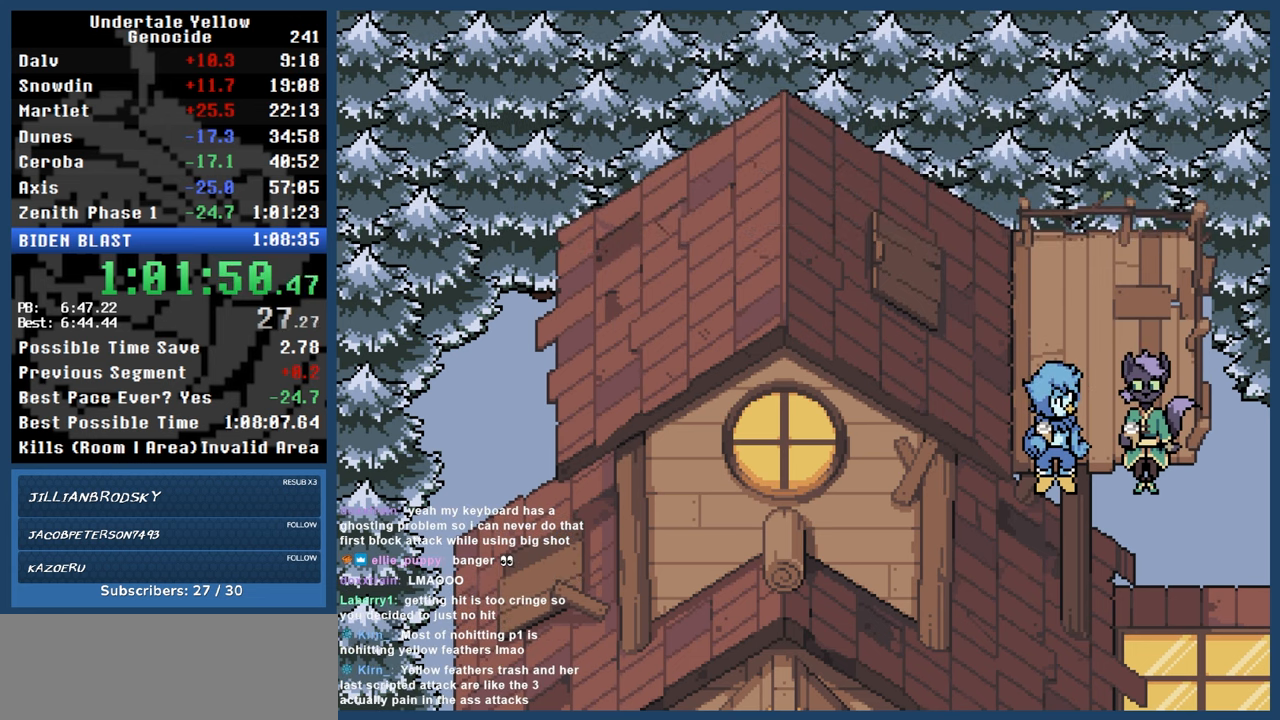
{"keys": ["automash"], "events": [[167, "x", "down"], [167, "z", "down"], [217, "x", "up"], [217, "z", "up"]]}
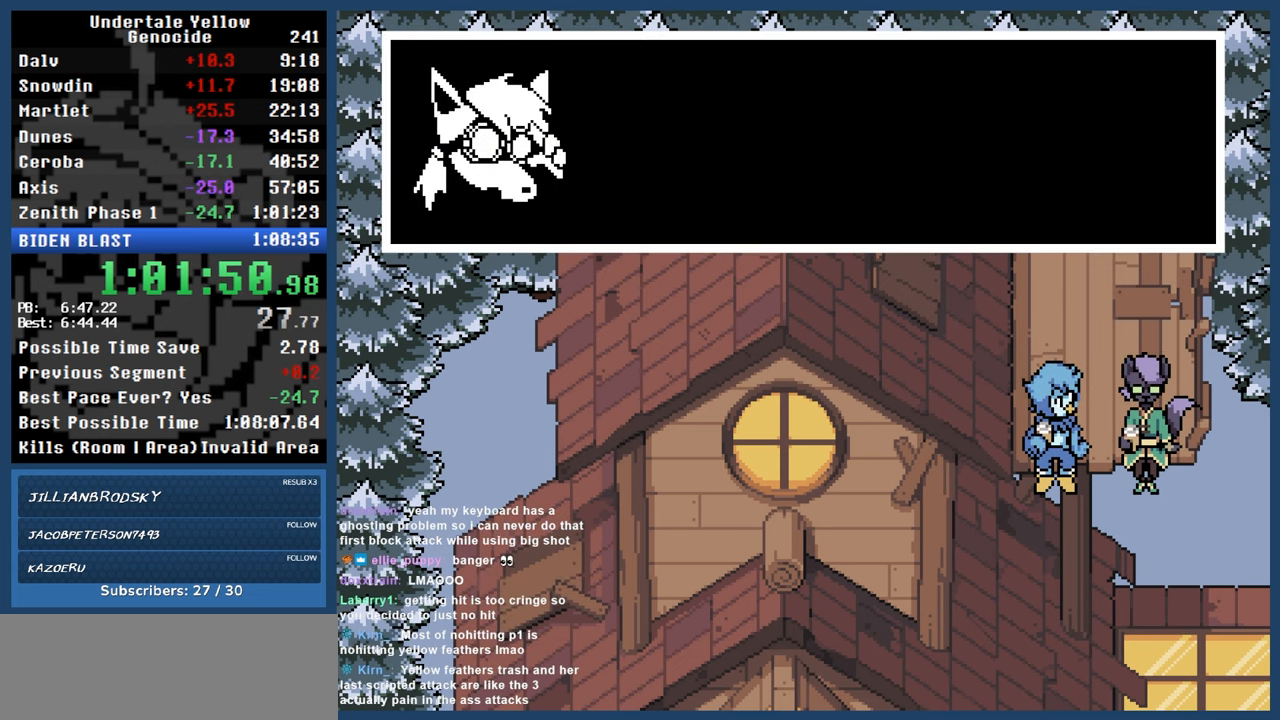
{"keys": ["automash"], "events": []}
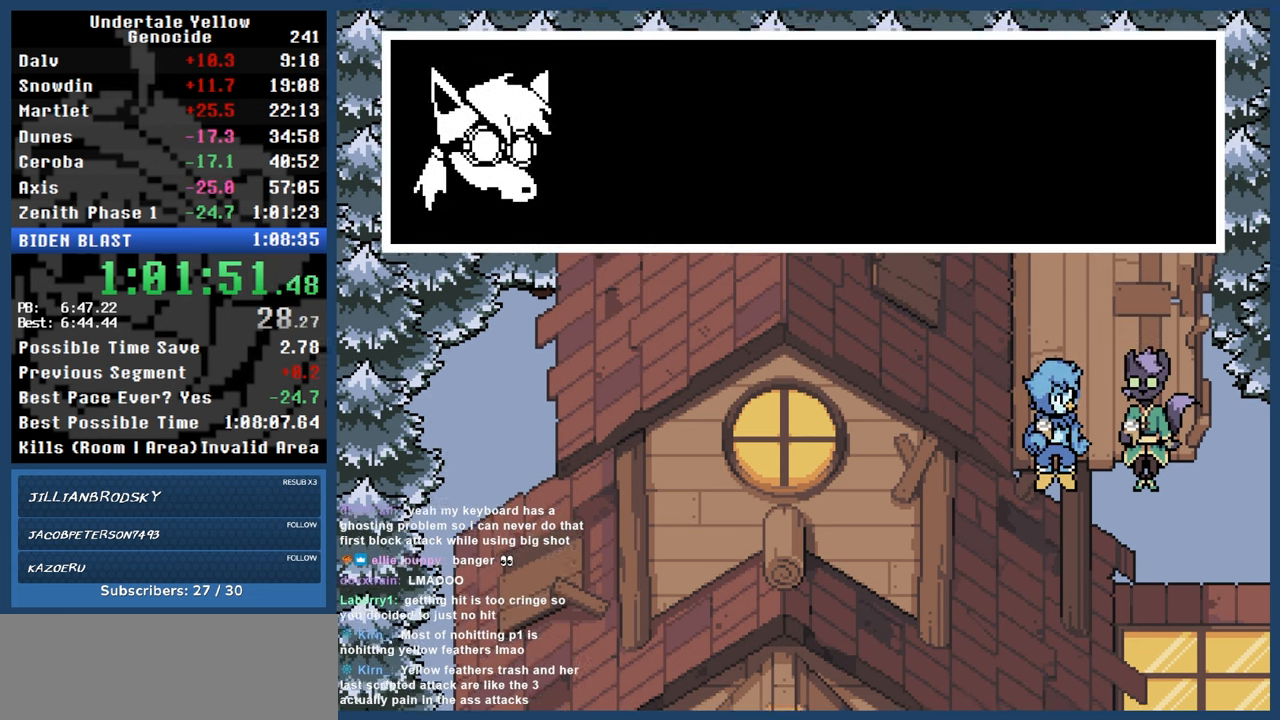
{"keys": ["automash"], "events": [[200, "x", "down"], [200, "z", "down"], [250, "x", "up"], [250, "z", "up"]]}
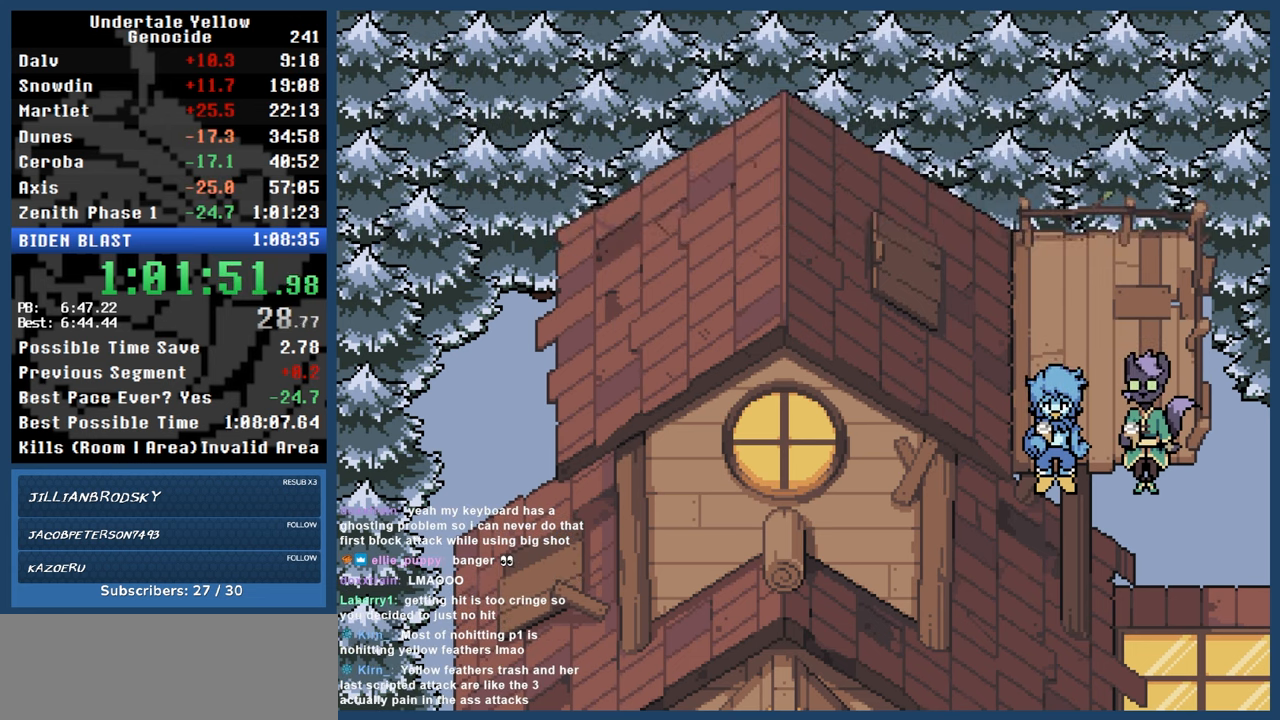
{"keys": ["automash"], "events": []}
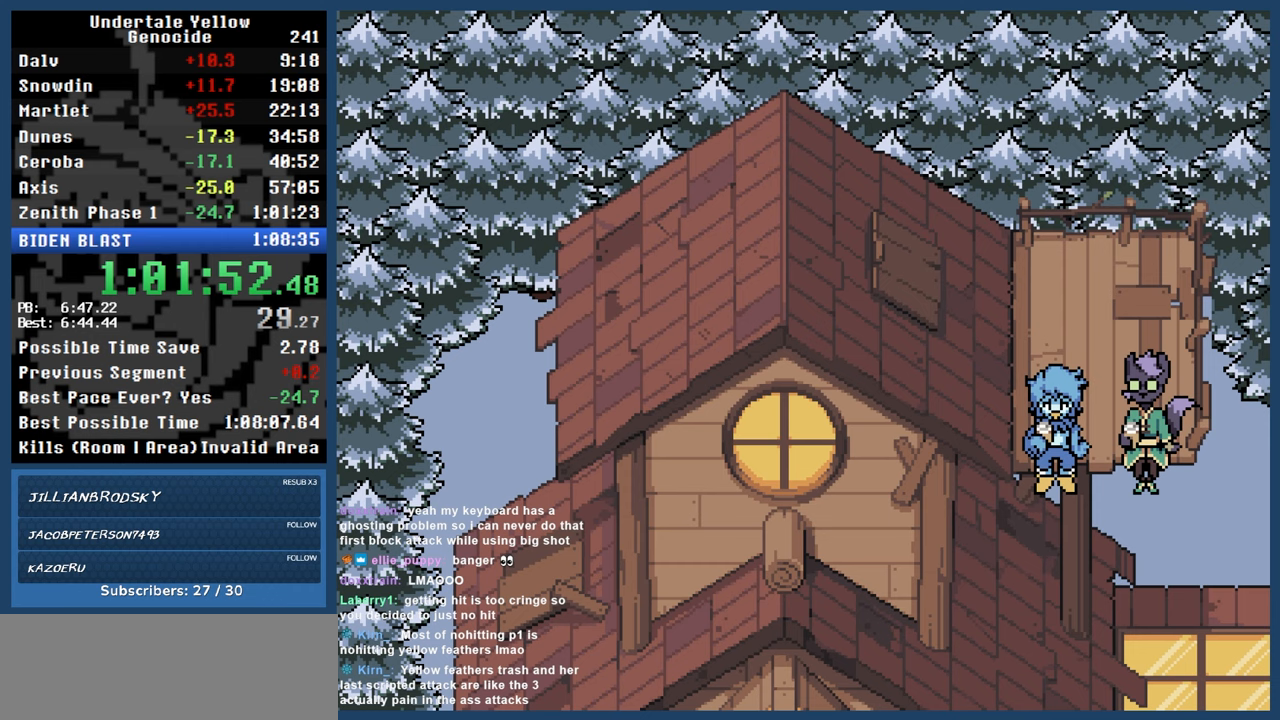
{"keys": ["automash"], "events": []}
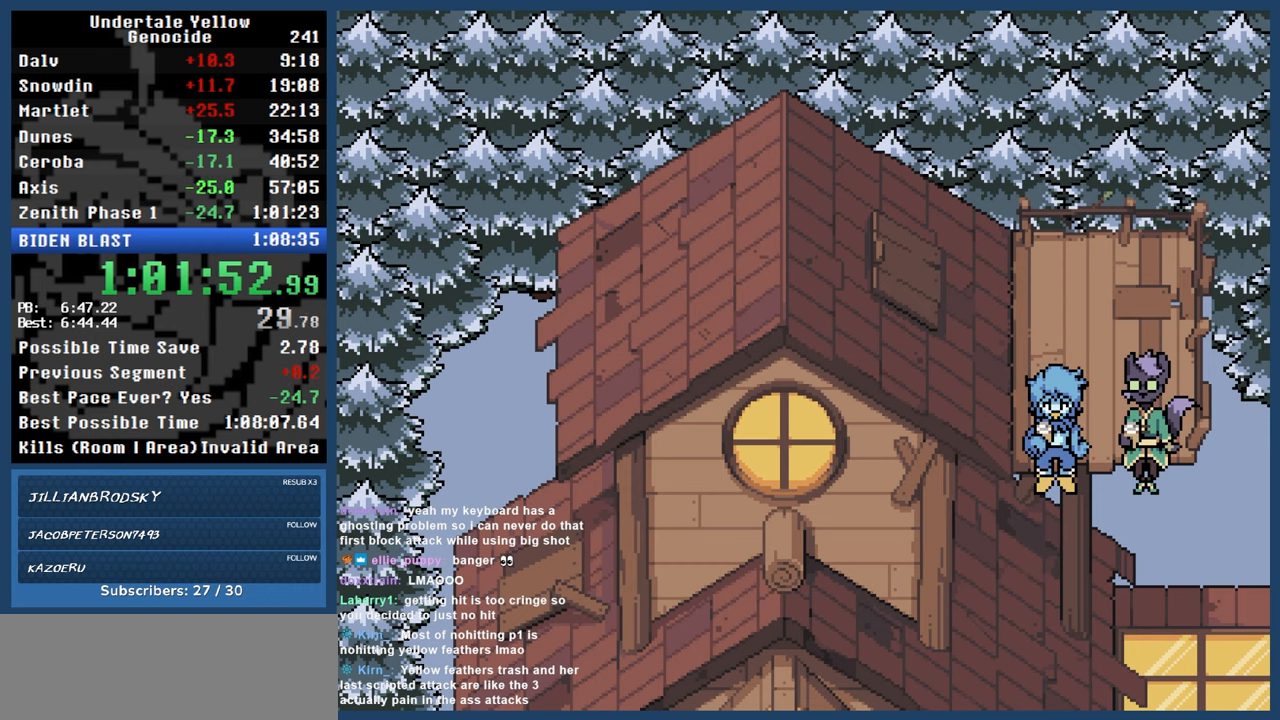
{"keys": ["automash"], "events": []}
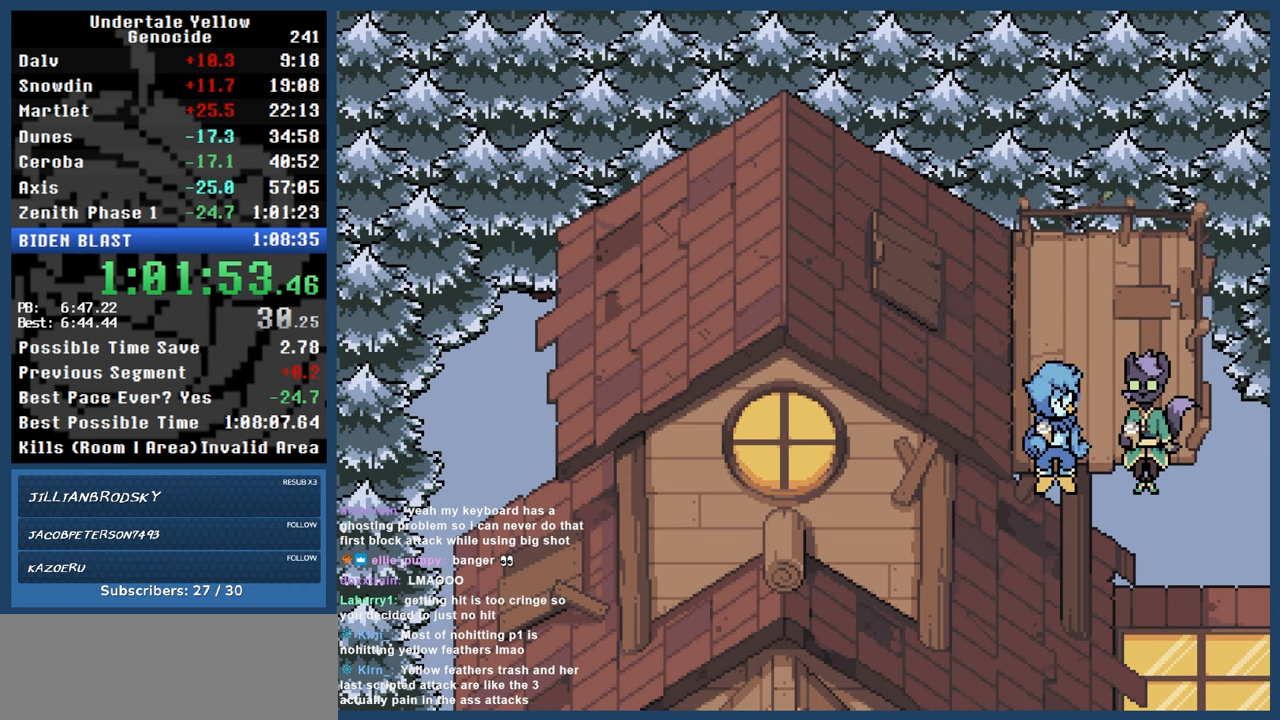
{"keys": ["automash"], "events": [[400, "x", "down"], [450, "x", "up"]]}